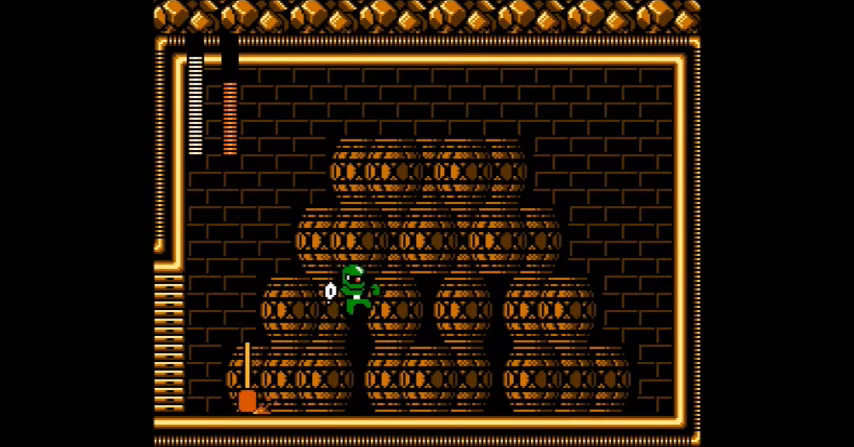
Gameplay with a controller (Nintendo layout); each line is a JSON object with the inputs held at the frame after it. "events" lists button and stick changes between this image and that frame as [ms after this image, input, new state], when the widget could be followed in between. Not read: A DPAD_LEFT DPAD_RIGHT L3 R3.
{"buttons": [], "events": []}
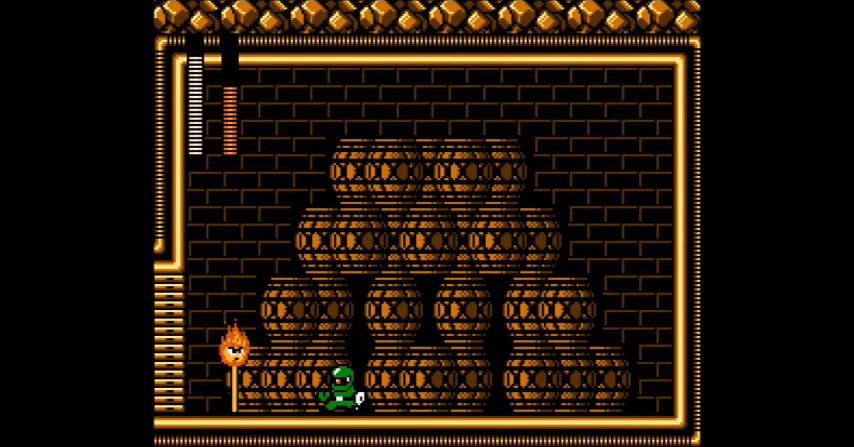
{"buttons": [], "events": []}
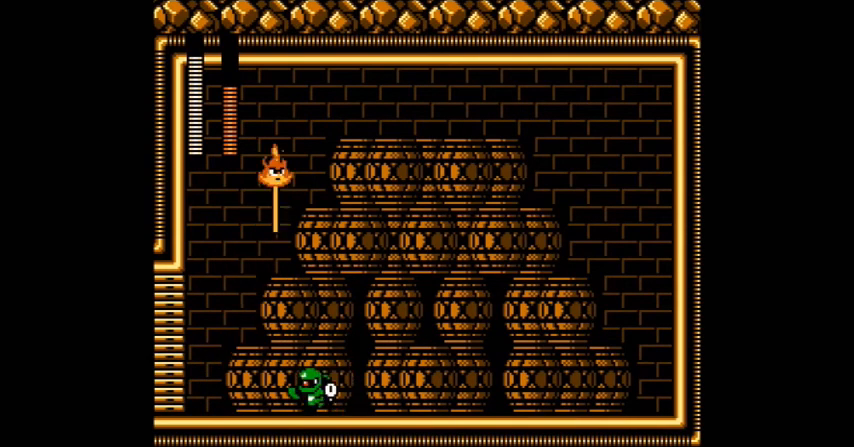
{"buttons": [], "events": []}
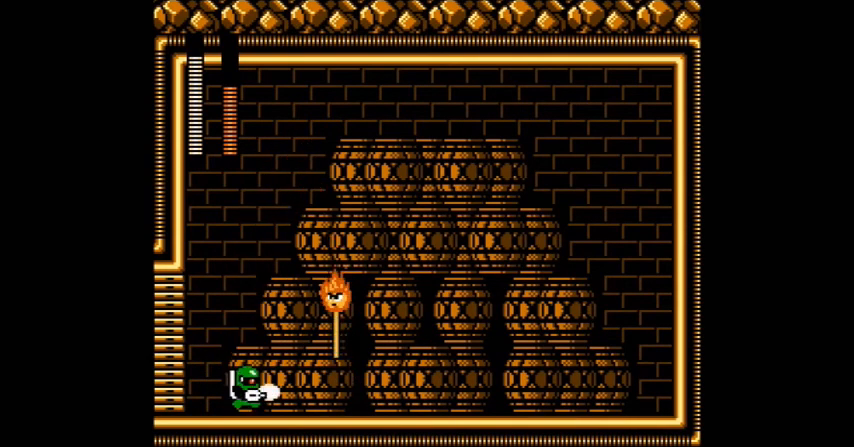
{"buttons": [], "events": [[66, "B", "down"], [333, "B", "up"]]}
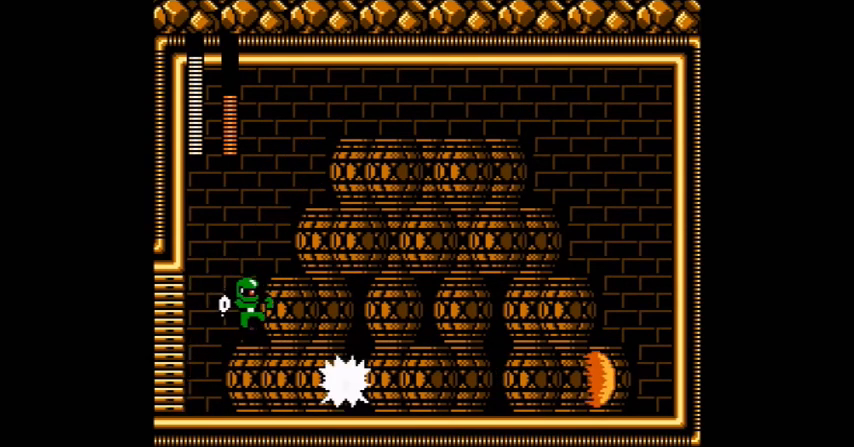
{"buttons": ["B"], "events": [[267, "B", "down"]]}
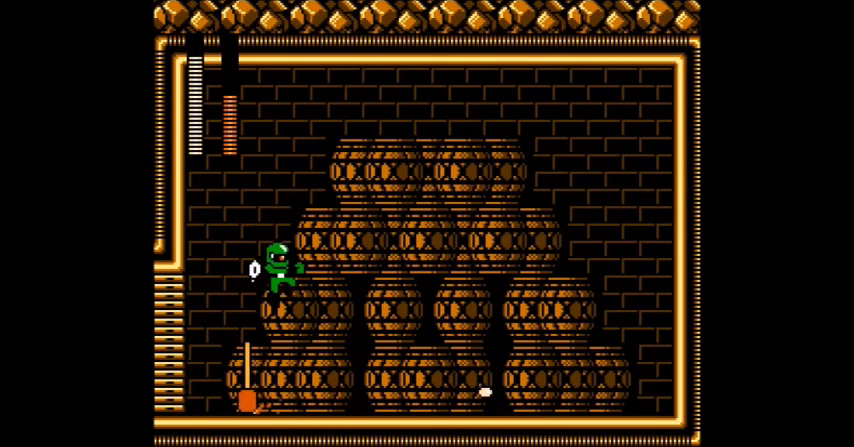
{"buttons": [], "events": [[100, "B", "up"]]}
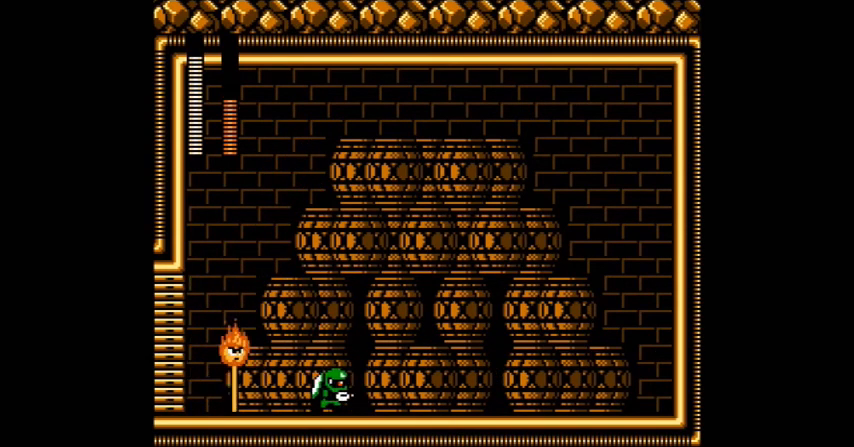
{"buttons": [], "events": []}
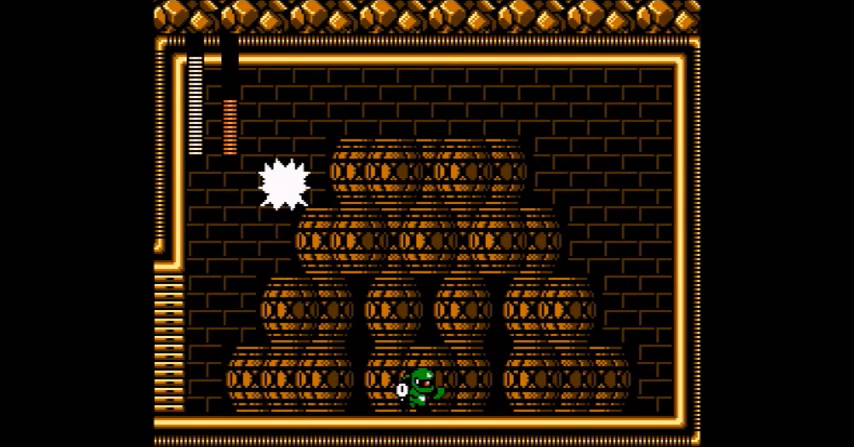
{"buttons": [], "events": []}
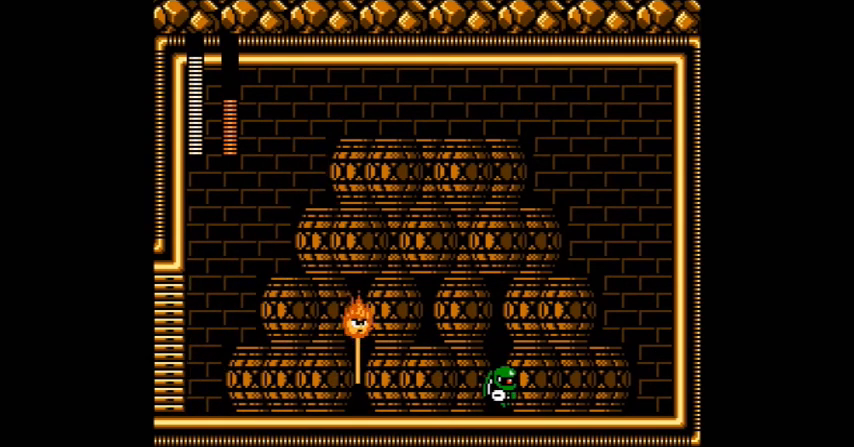
{"buttons": ["B"], "events": [[234, "B", "down"]]}
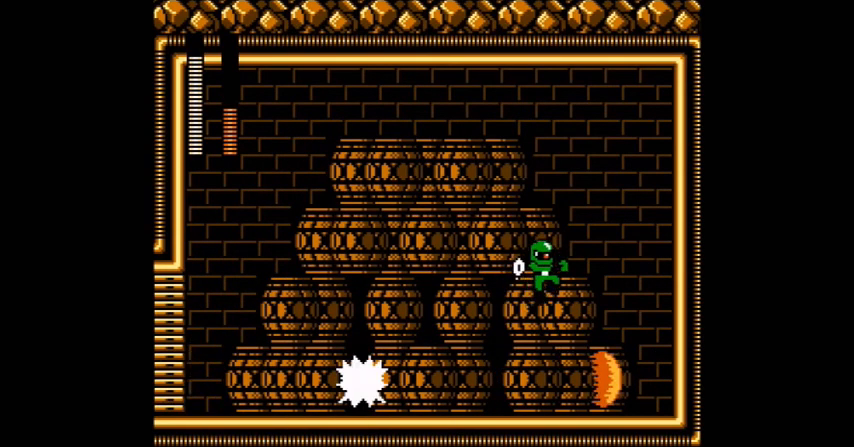
{"buttons": [], "events": [[33, "B", "up"]]}
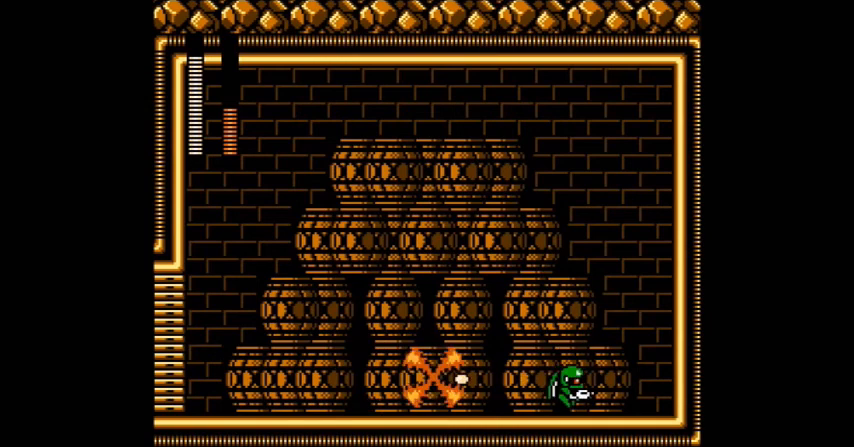
{"buttons": [], "events": []}
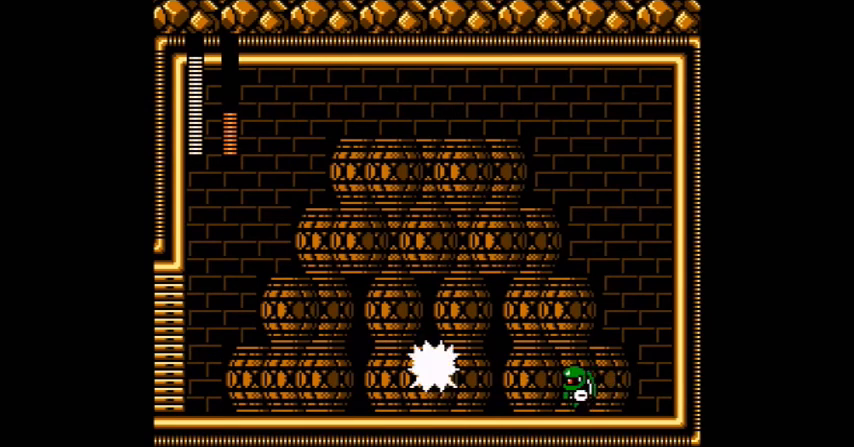
{"buttons": [], "events": []}
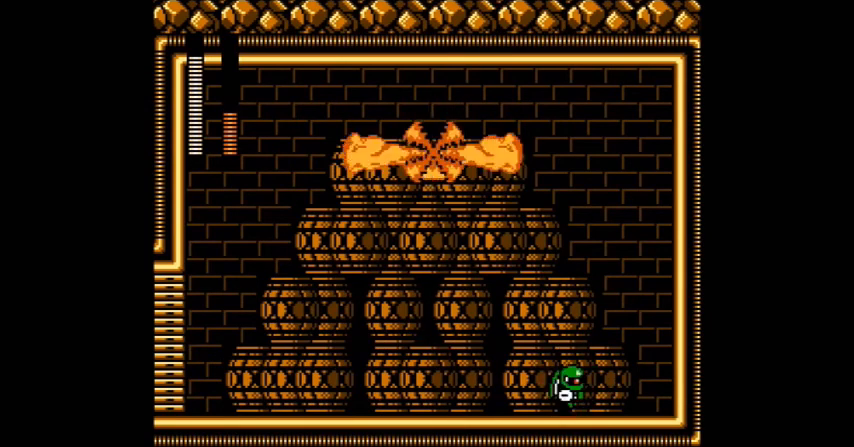
{"buttons": [], "events": []}
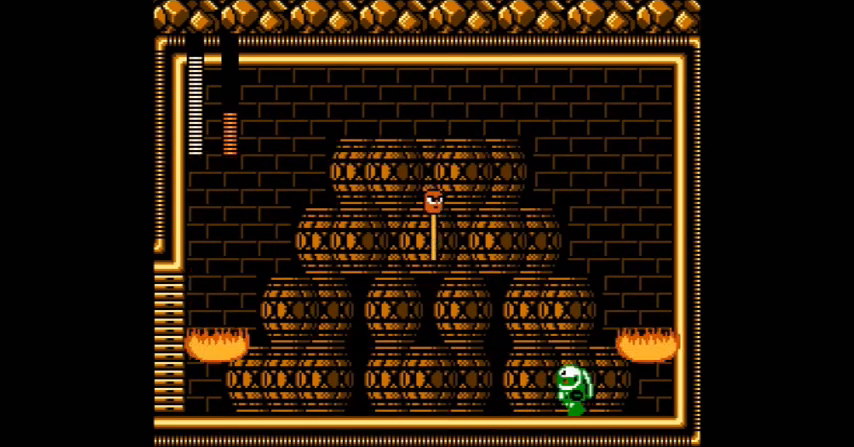
{"buttons": [], "events": []}
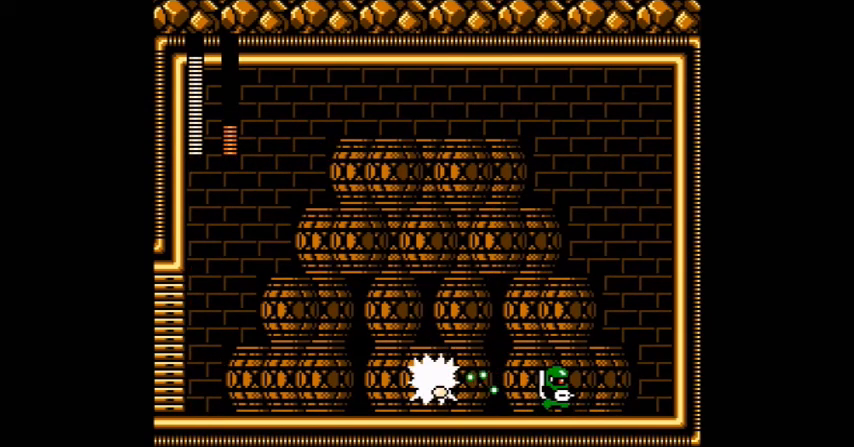
{"buttons": [], "events": [[167, "B", "down"], [467, "B", "up"]]}
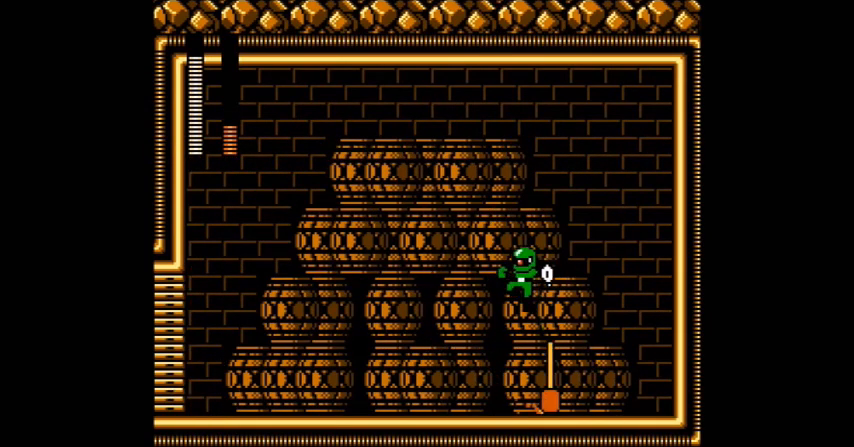
{"buttons": [], "events": []}
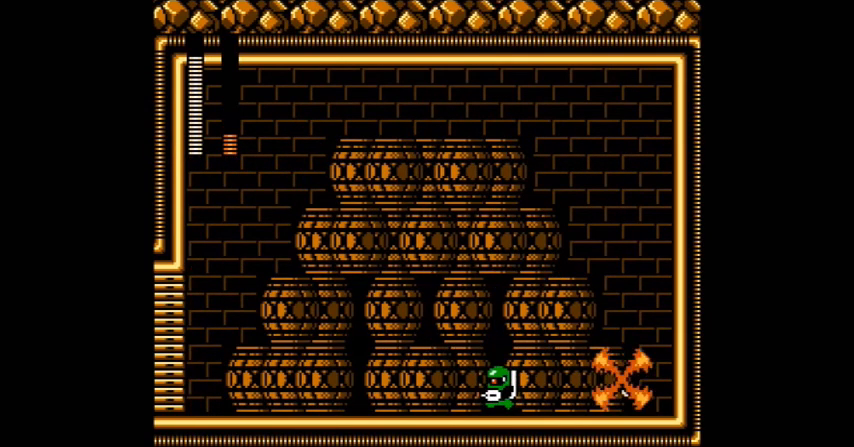
{"buttons": ["DPAD_DOWN"], "events": [[434, "DPAD_DOWN", "down"]]}
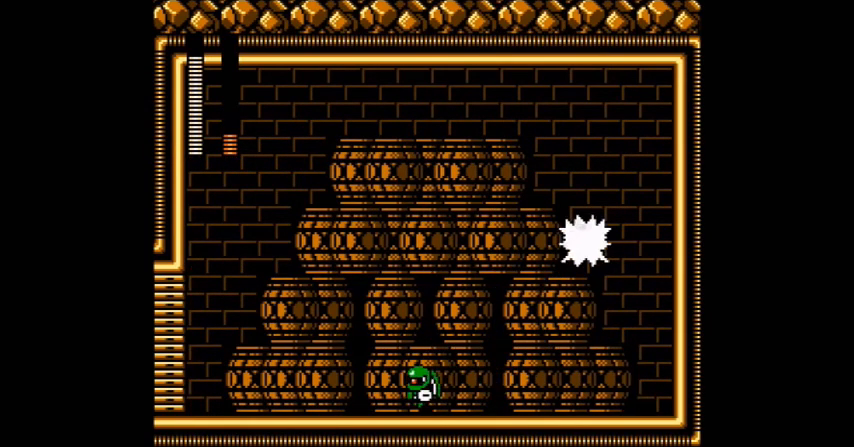
{"buttons": [], "events": [[166, "DPAD_DOWN", "up"]]}
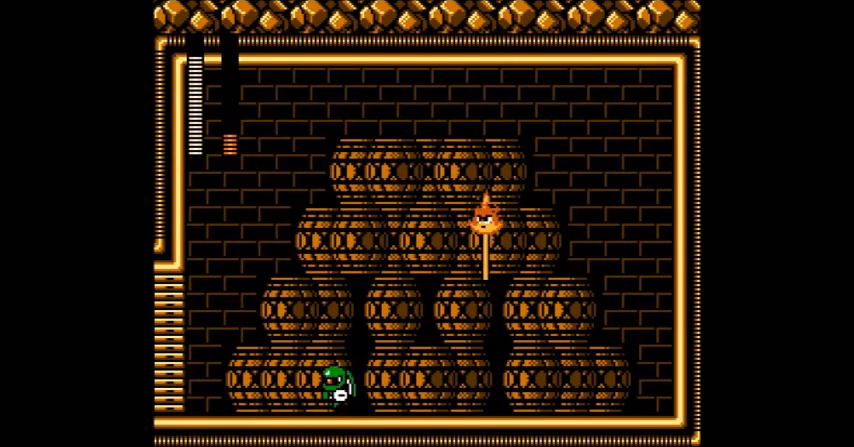
{"buttons": ["B"], "events": [[267, "B", "down"]]}
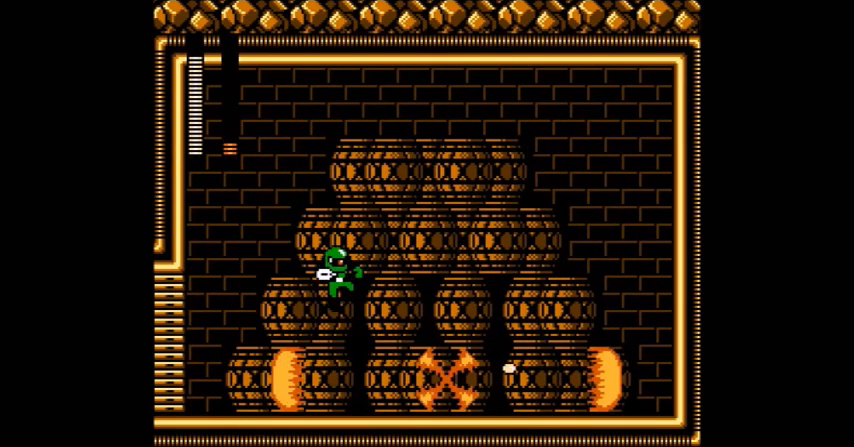
{"buttons": [], "events": [[100, "B", "up"]]}
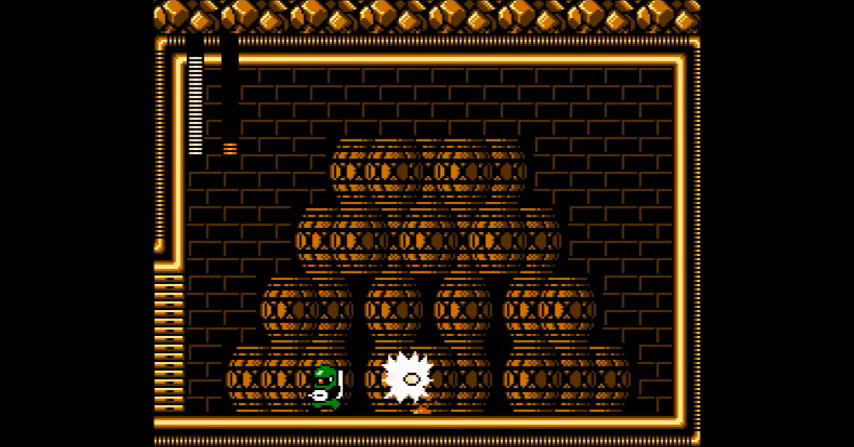
{"buttons": [], "events": [[34, "B", "down"], [334, "B", "up"]]}
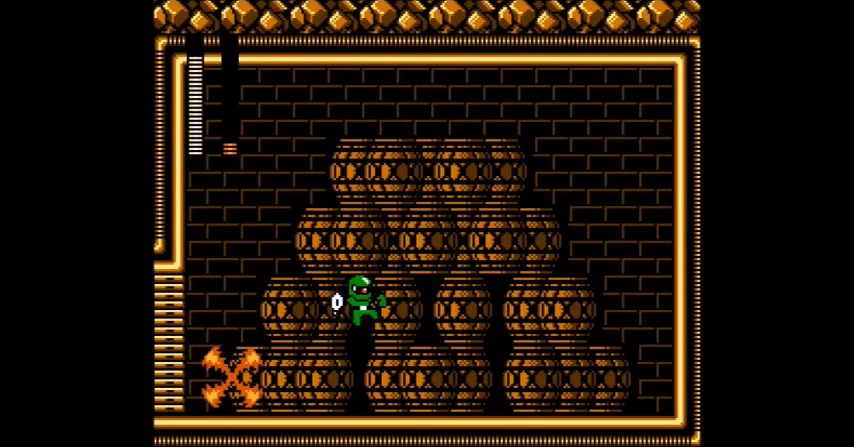
{"buttons": [], "events": []}
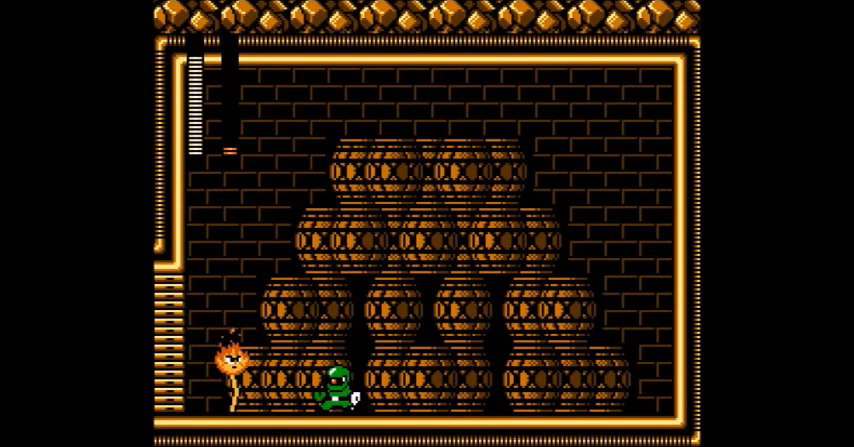
{"buttons": ["B"]}
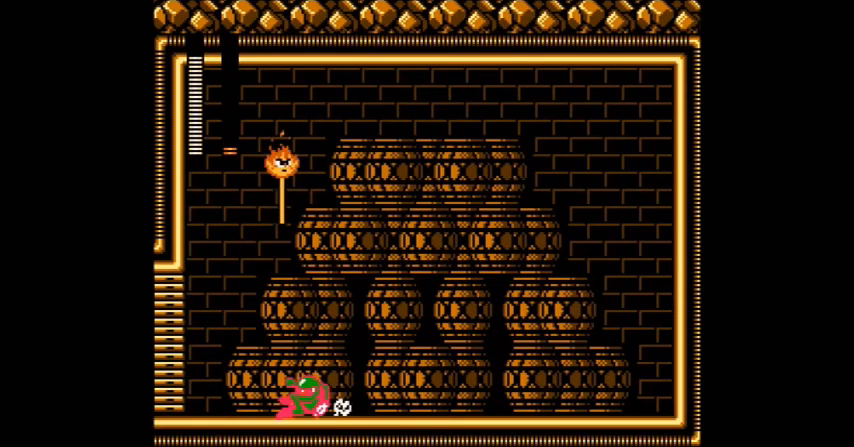
{"buttons": [], "events": [[400, "B", "up"]]}
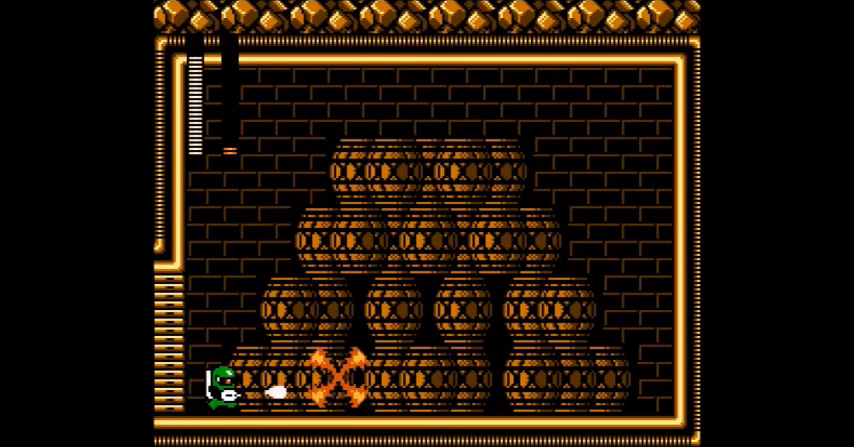
{"buttons": [], "events": [[34, "B", "down"], [401, "B", "up"]]}
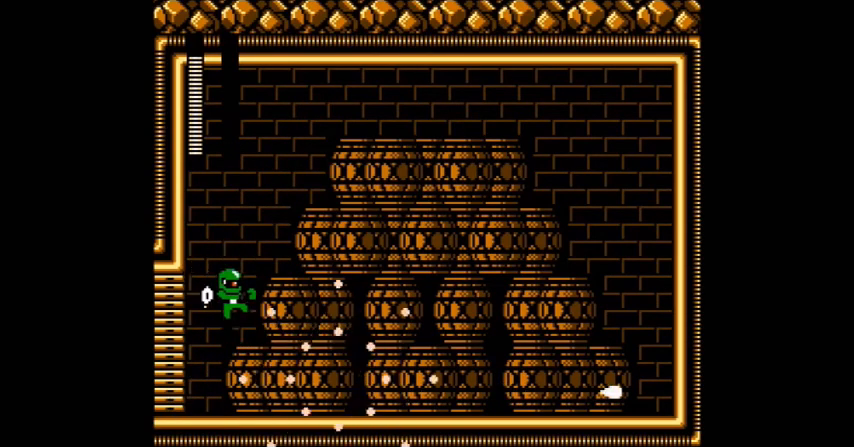
{"buttons": [], "events": []}
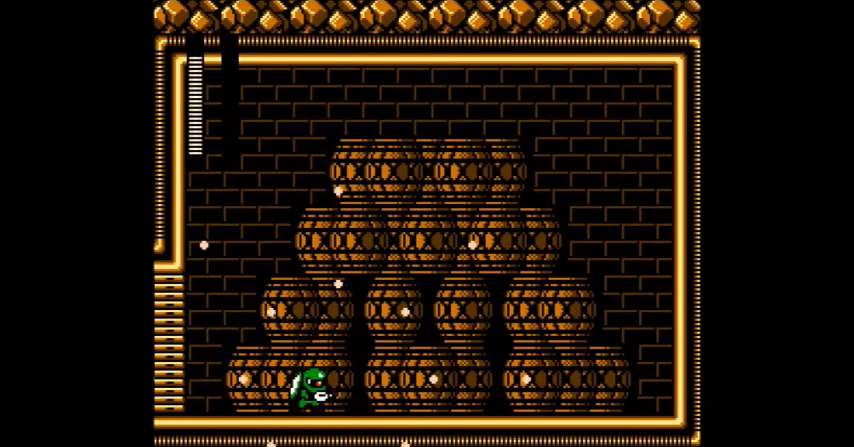
{"buttons": [], "events": []}